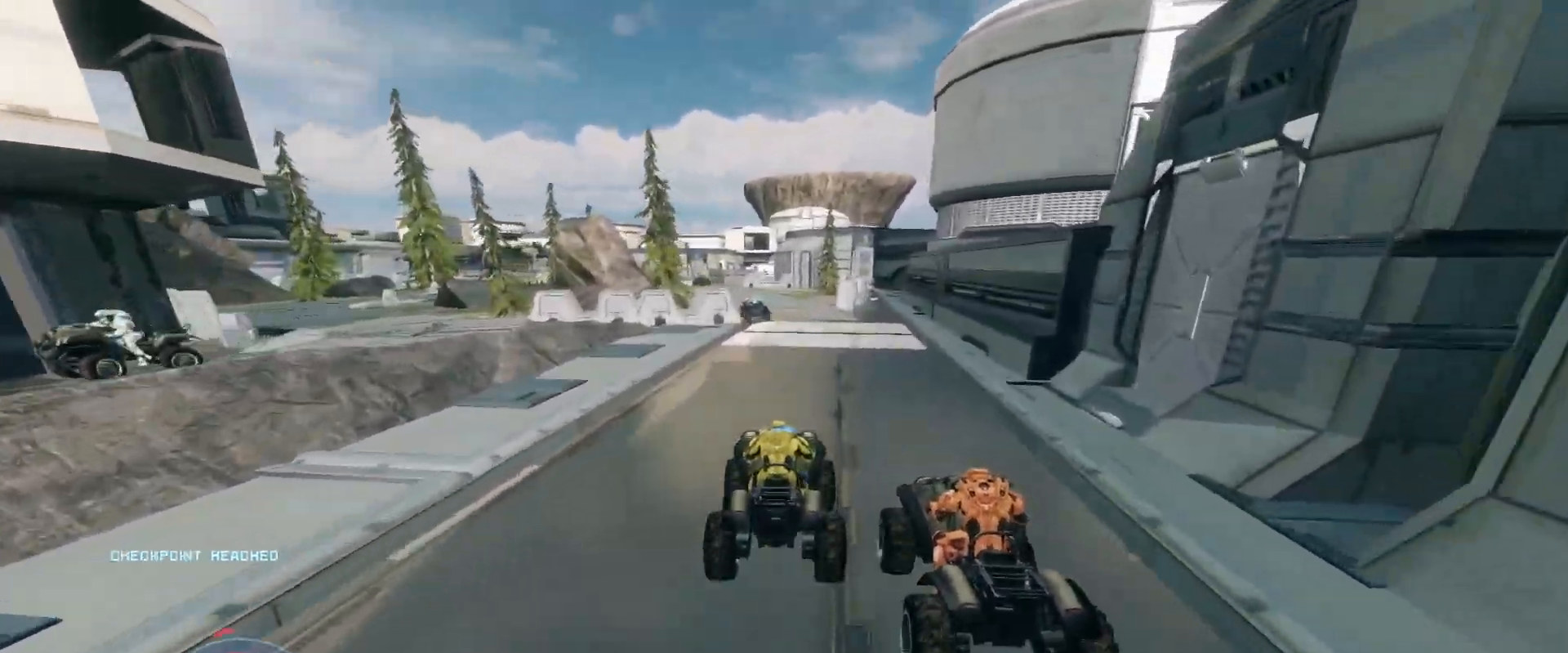
Gameplay with keyboard and mouse; each line is a JSON object with the keys and mouse buttons held at the frame after it. "events" lists presses ("down") and releases ("up") of "a", "ctrl", "d", "e", "s", "w", "mouse_left", "mouse_wheel" and "mouse_right" between this image and that frame as [ms after this image, input, new state], when the widget could be followed in between. "mouse_left", "mouse_wheel", "mouse_right" = the "left", "wheel", "right" buttons of the "mouse" list. No other keys are recorded. "wheel" means that the mouse wheel is clicked or scrolled. Mouse movement is not recorded.
{"keys": ["w"], "mouse": [], "events": []}
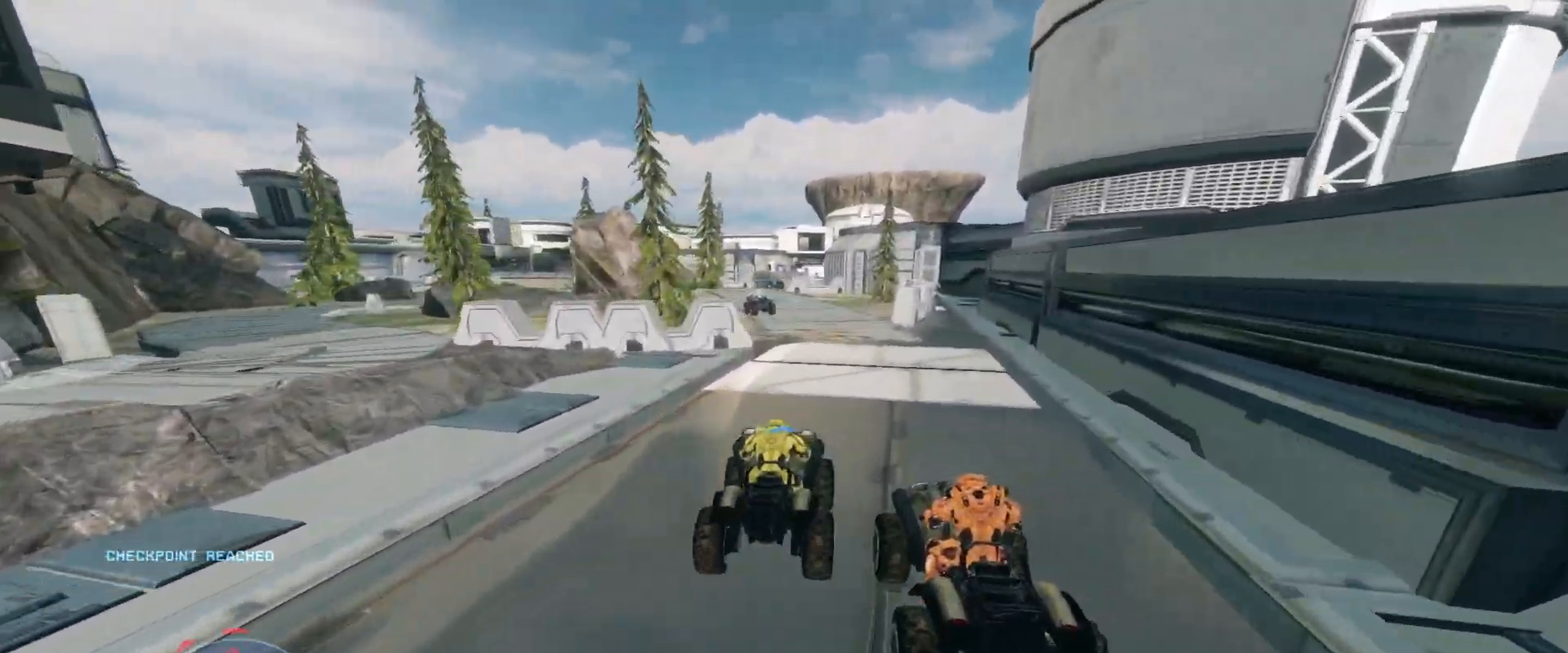
{"keys": ["w"], "mouse": [], "events": []}
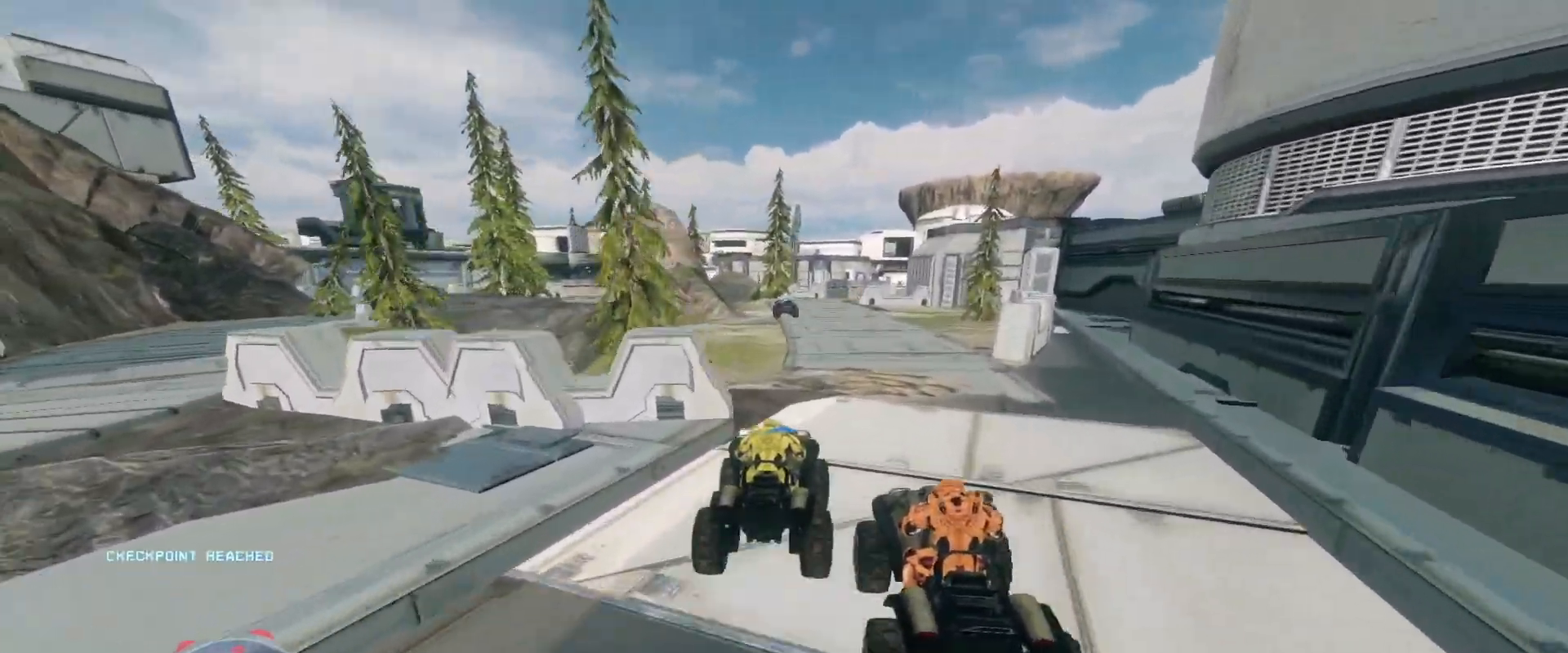
{"keys": ["w"], "mouse": [], "events": []}
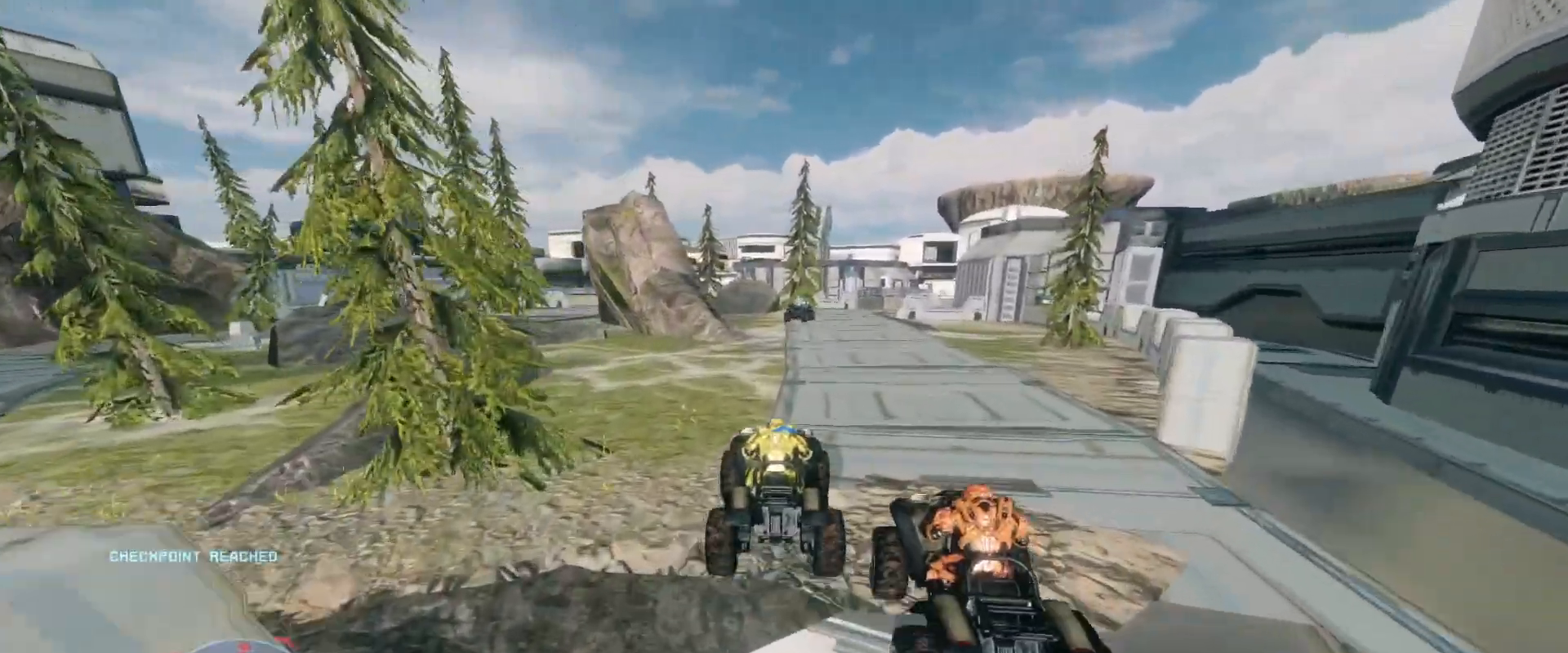
{"keys": ["w"], "mouse": [], "events": []}
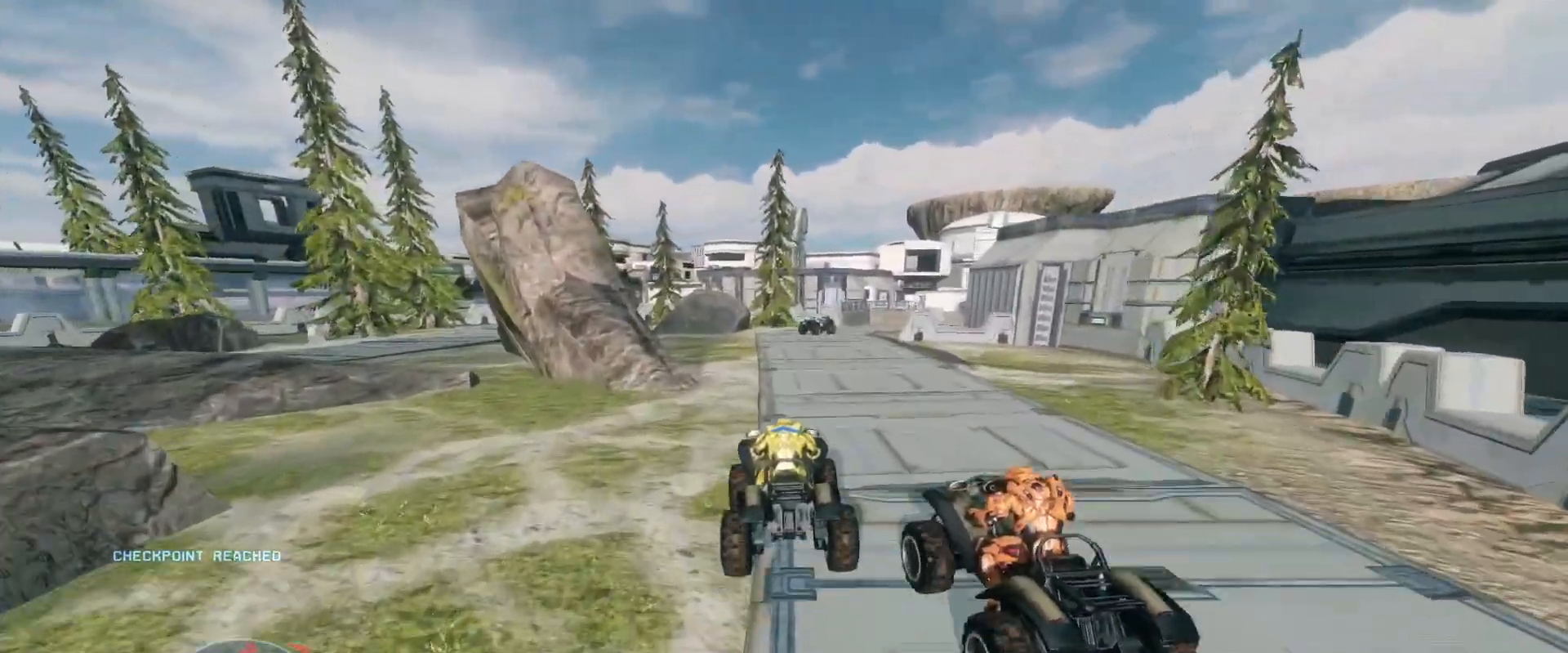
{"keys": ["w"], "mouse": [], "events": []}
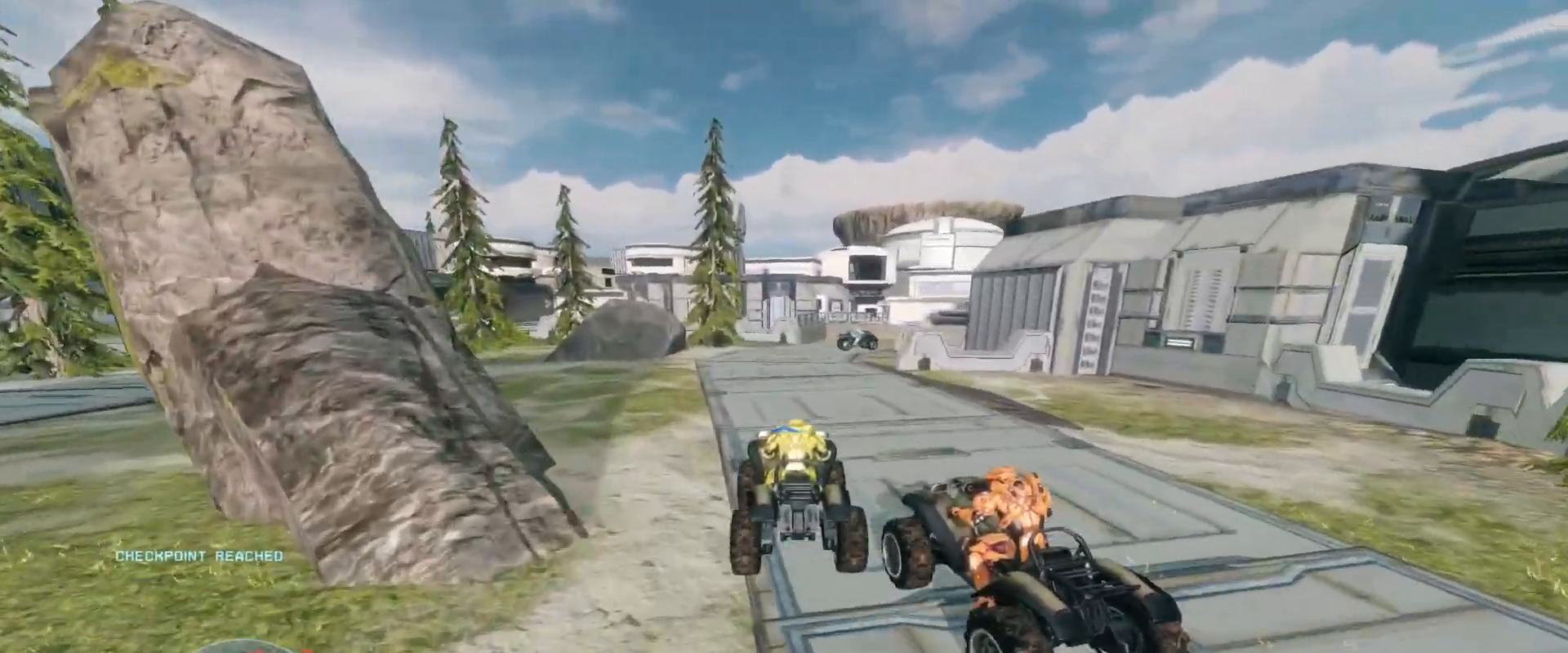
{"keys": ["w"], "mouse": [], "events": []}
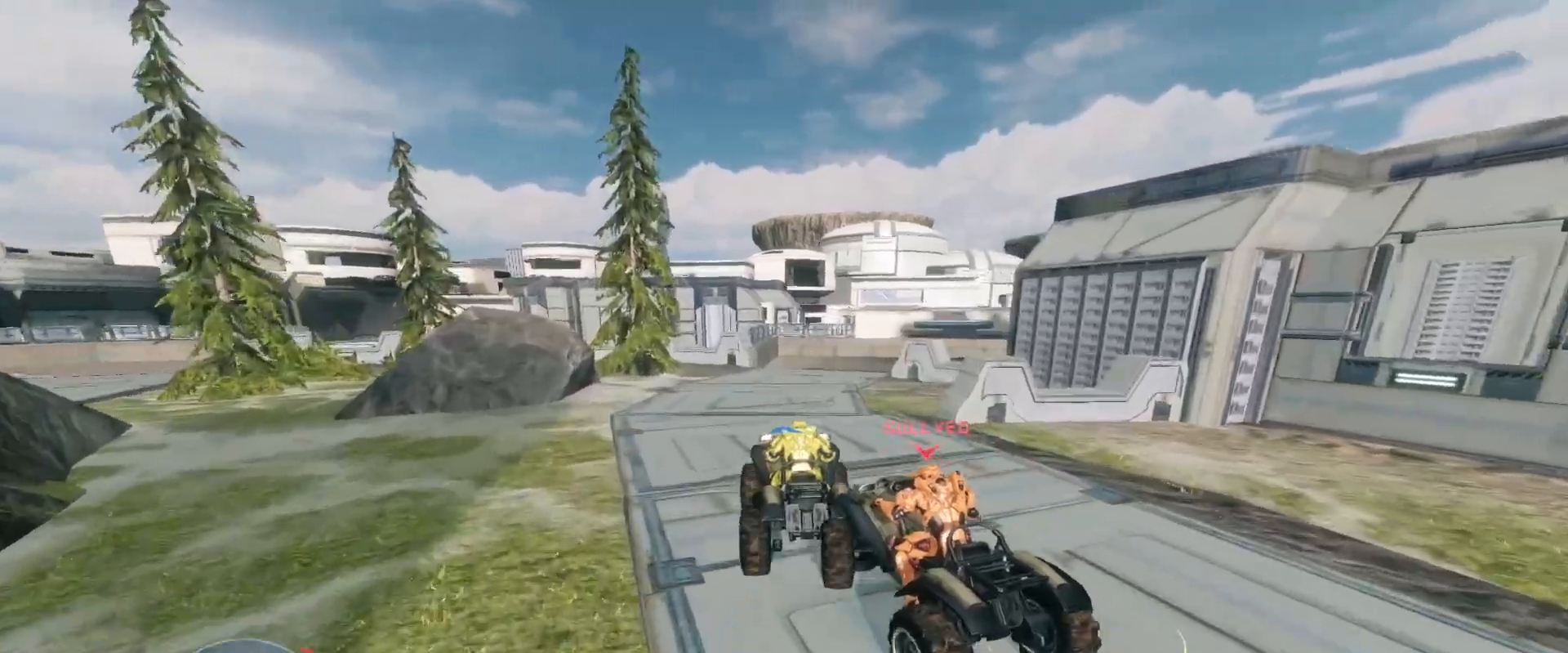
{"keys": ["w"], "mouse": [], "events": [[150, "w", "up"], [234, "w", "down"]]}
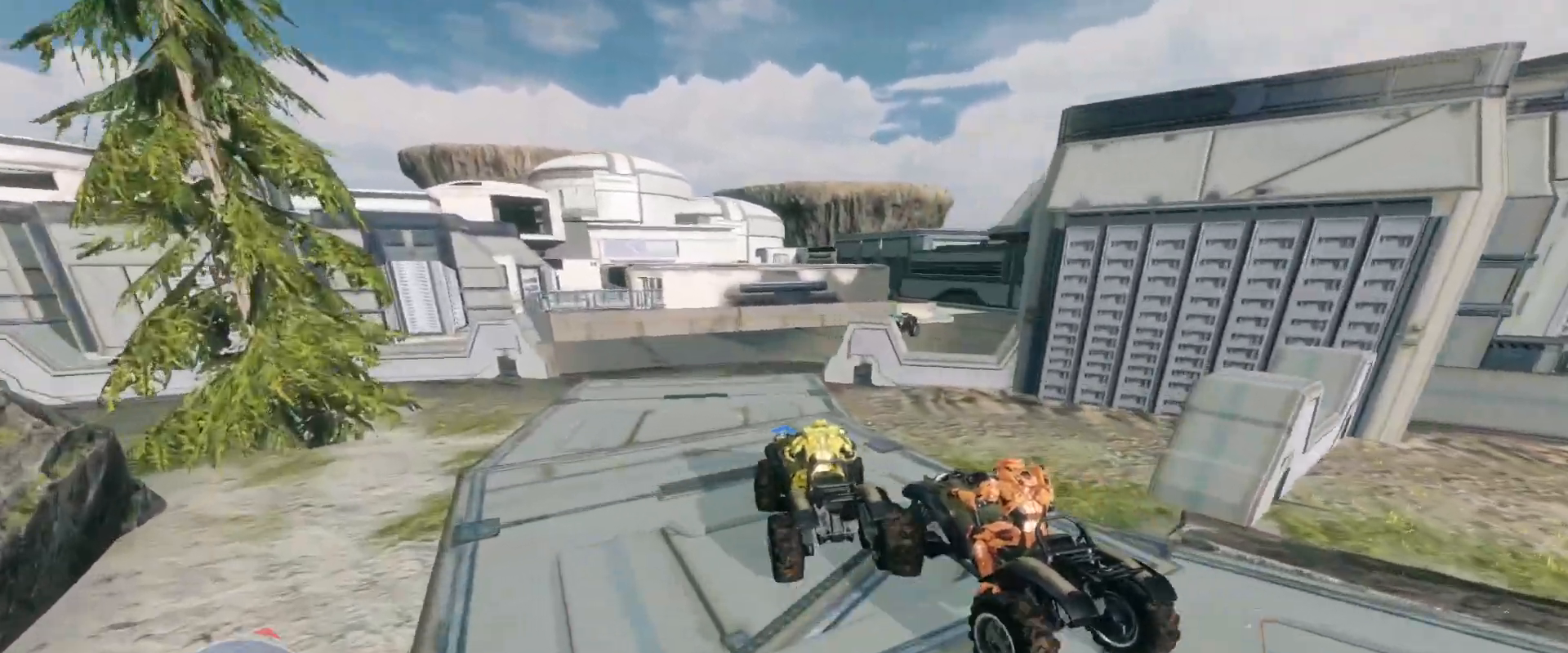
{"keys": ["w"], "mouse": [], "events": []}
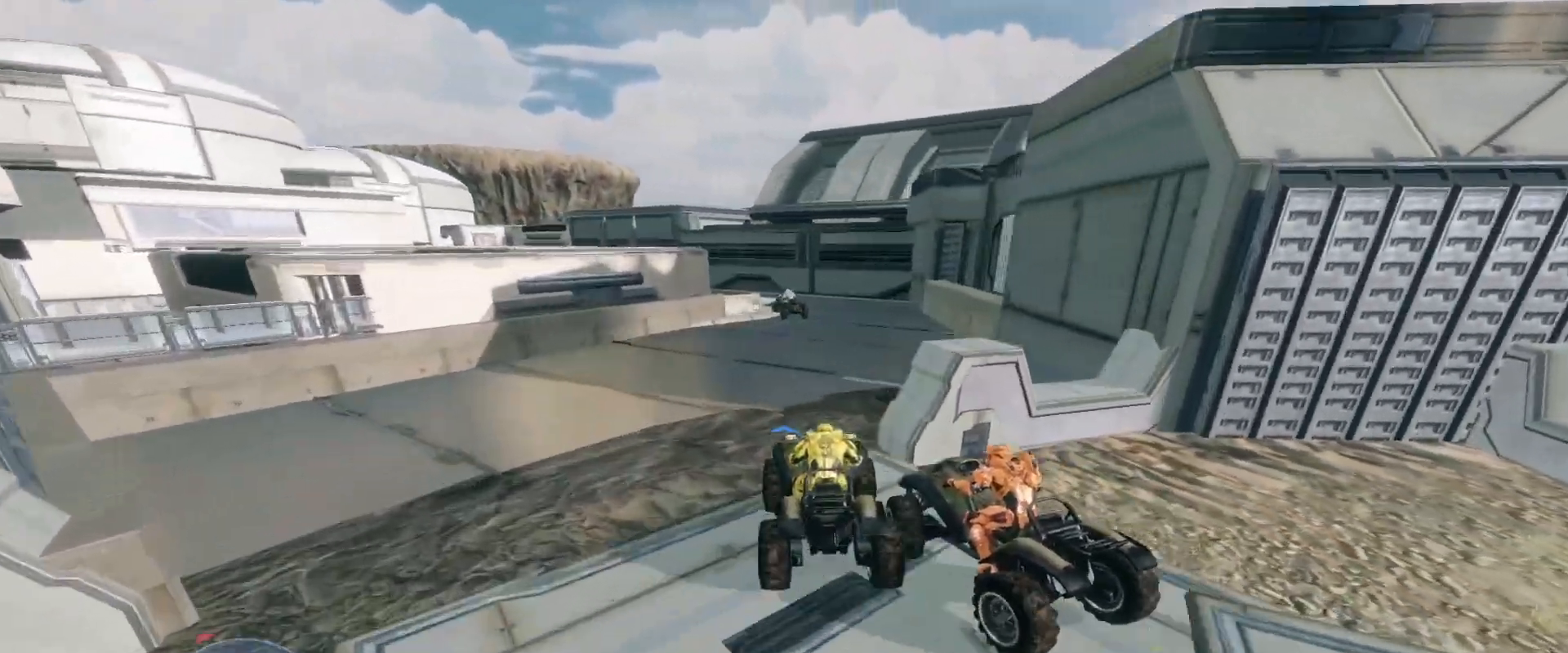
{"keys": ["w"], "mouse": [], "events": []}
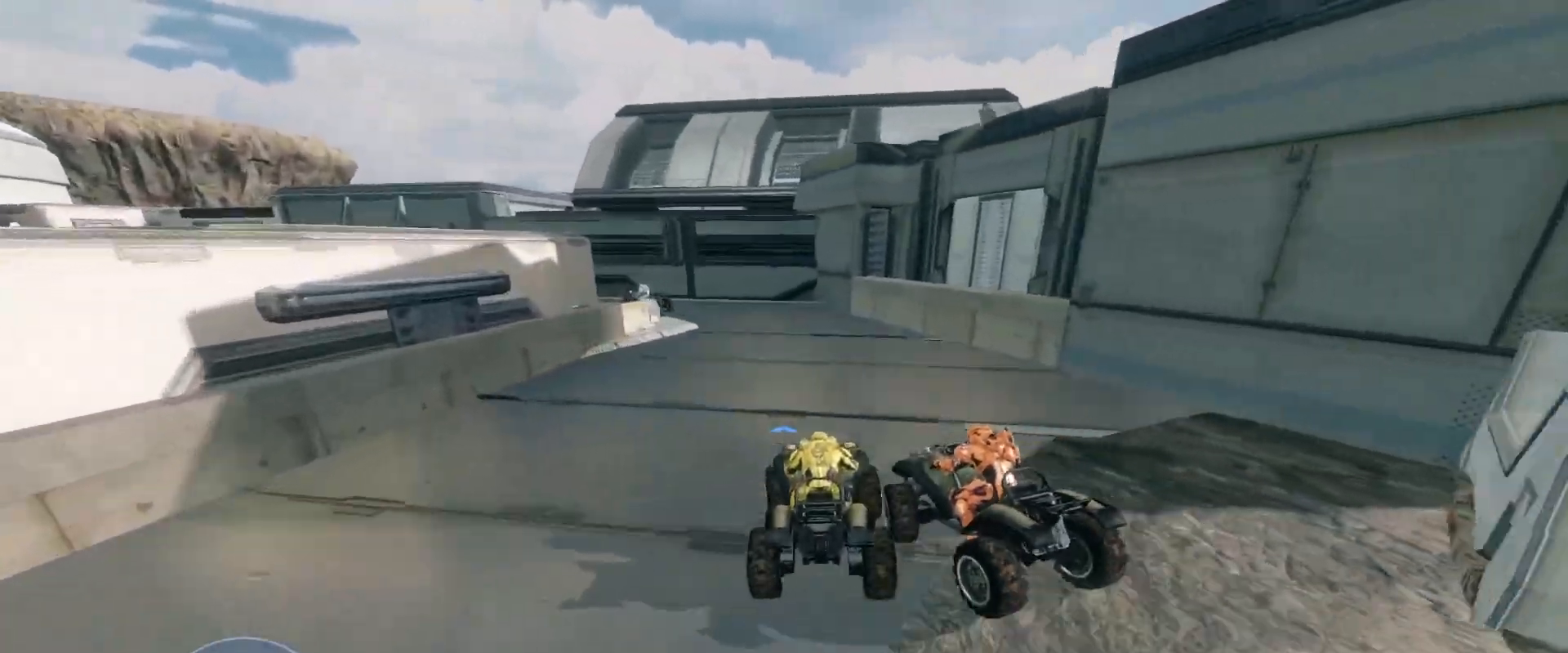
{"keys": ["w"], "mouse": [], "events": []}
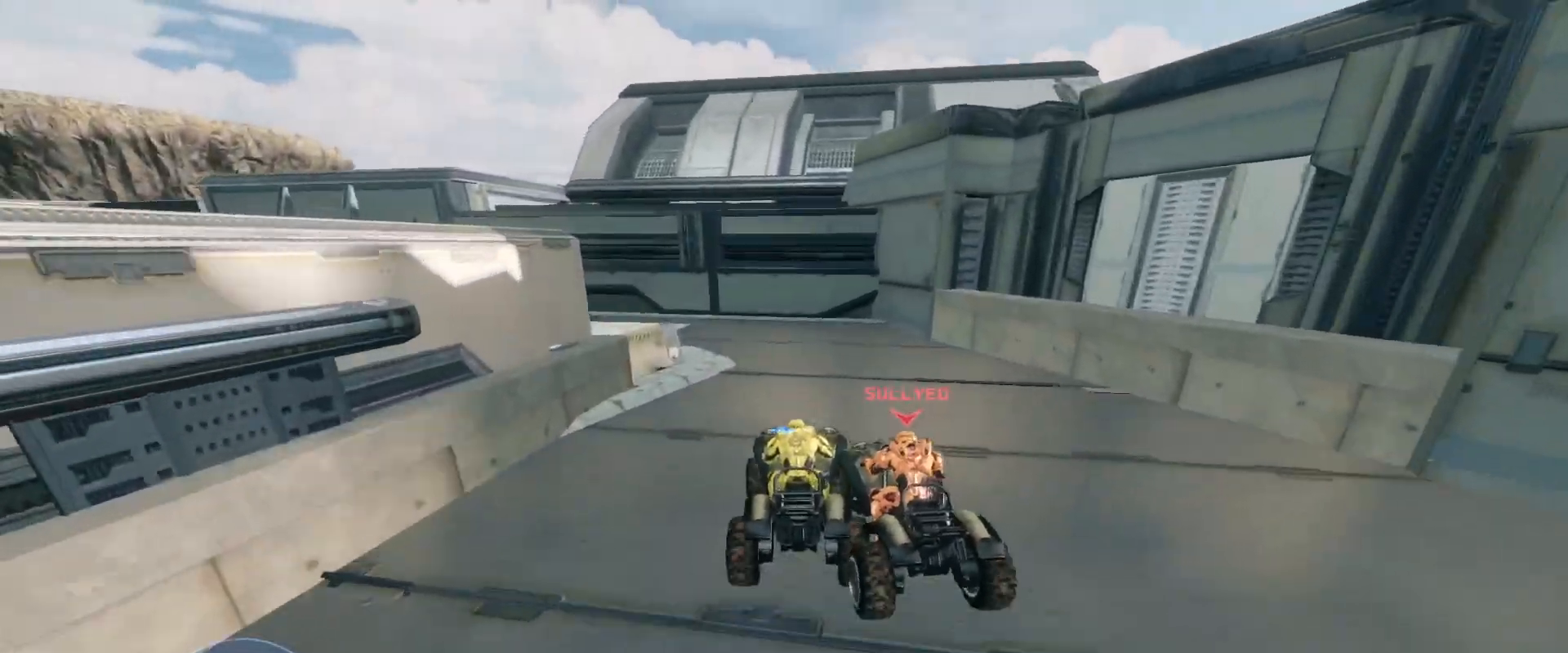
{"keys": ["w"], "mouse": [], "events": [[217, "w", "up"], [333, "w", "down"]]}
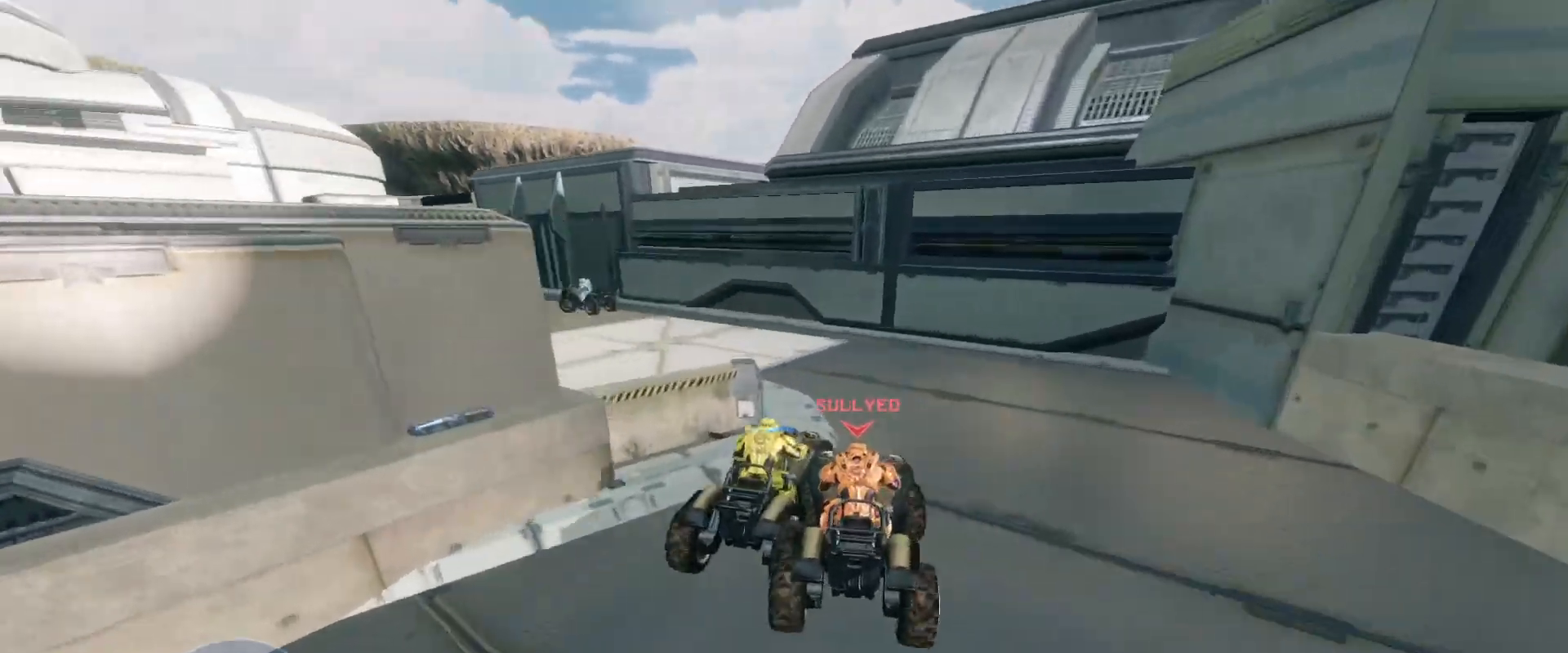
{"keys": ["w"], "mouse": [], "events": []}
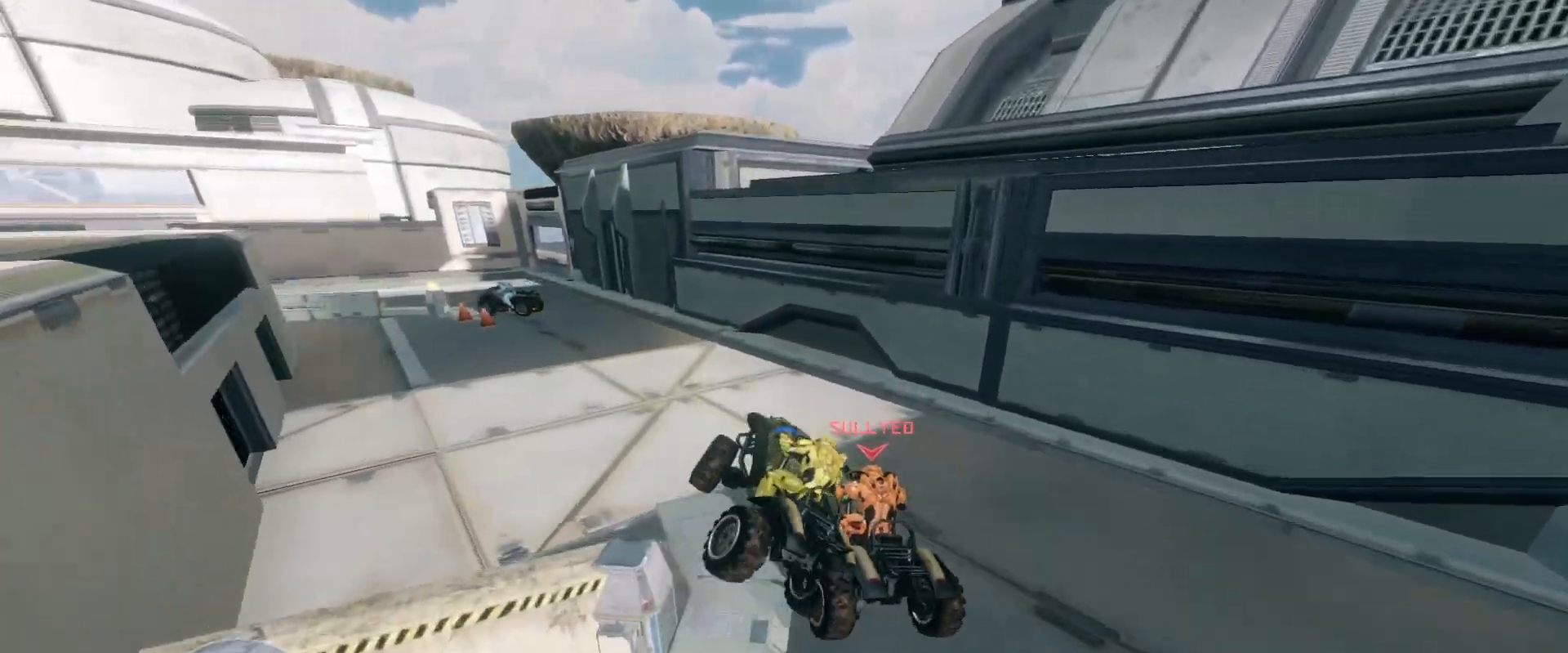
{"keys": ["w"], "mouse": [], "events": []}
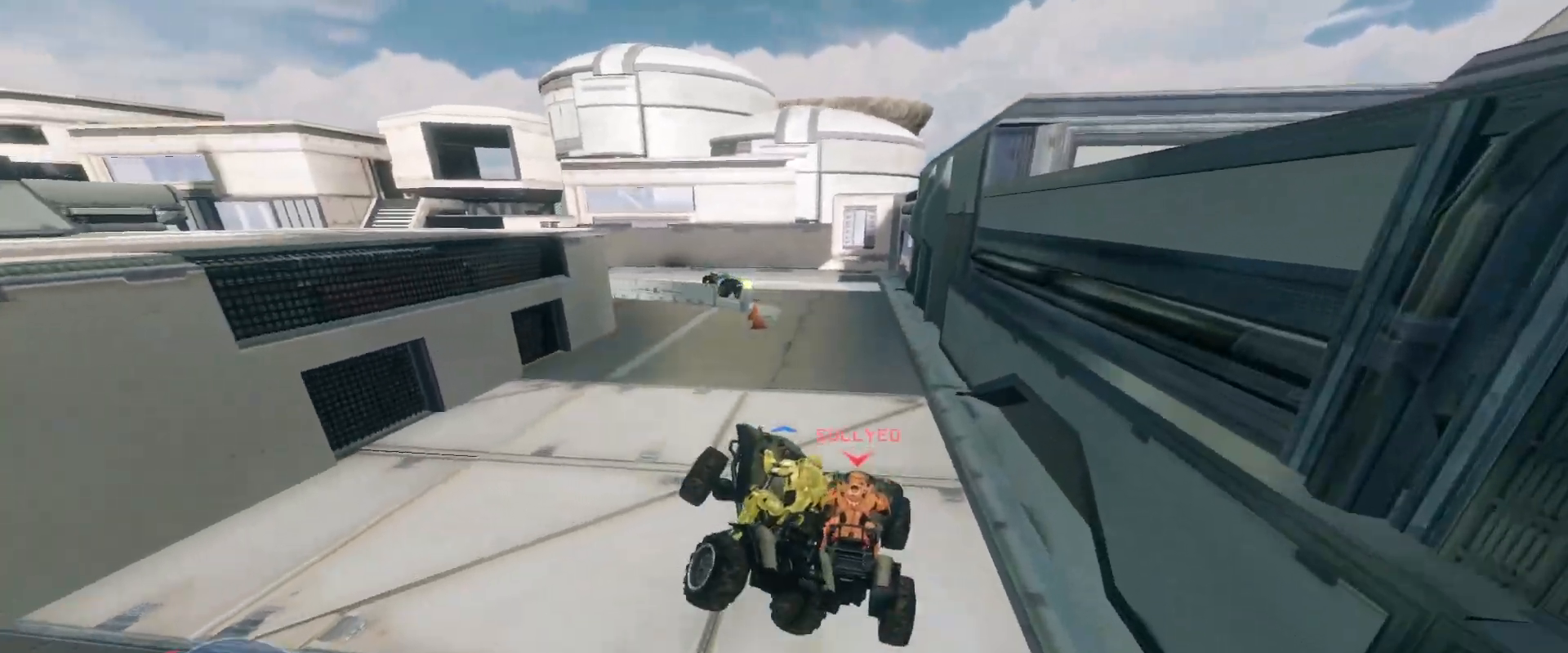
{"keys": ["w"], "mouse": [], "events": []}
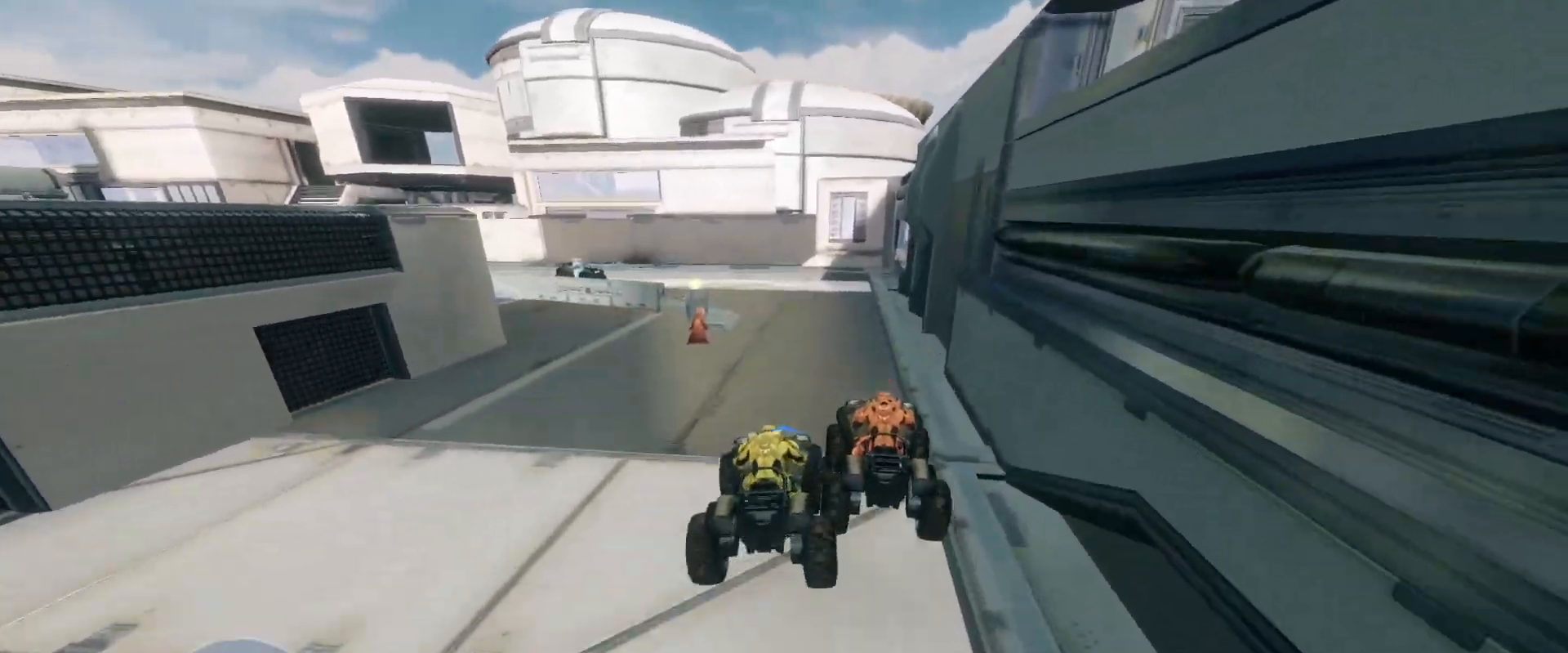
{"keys": ["w"], "mouse": [], "events": []}
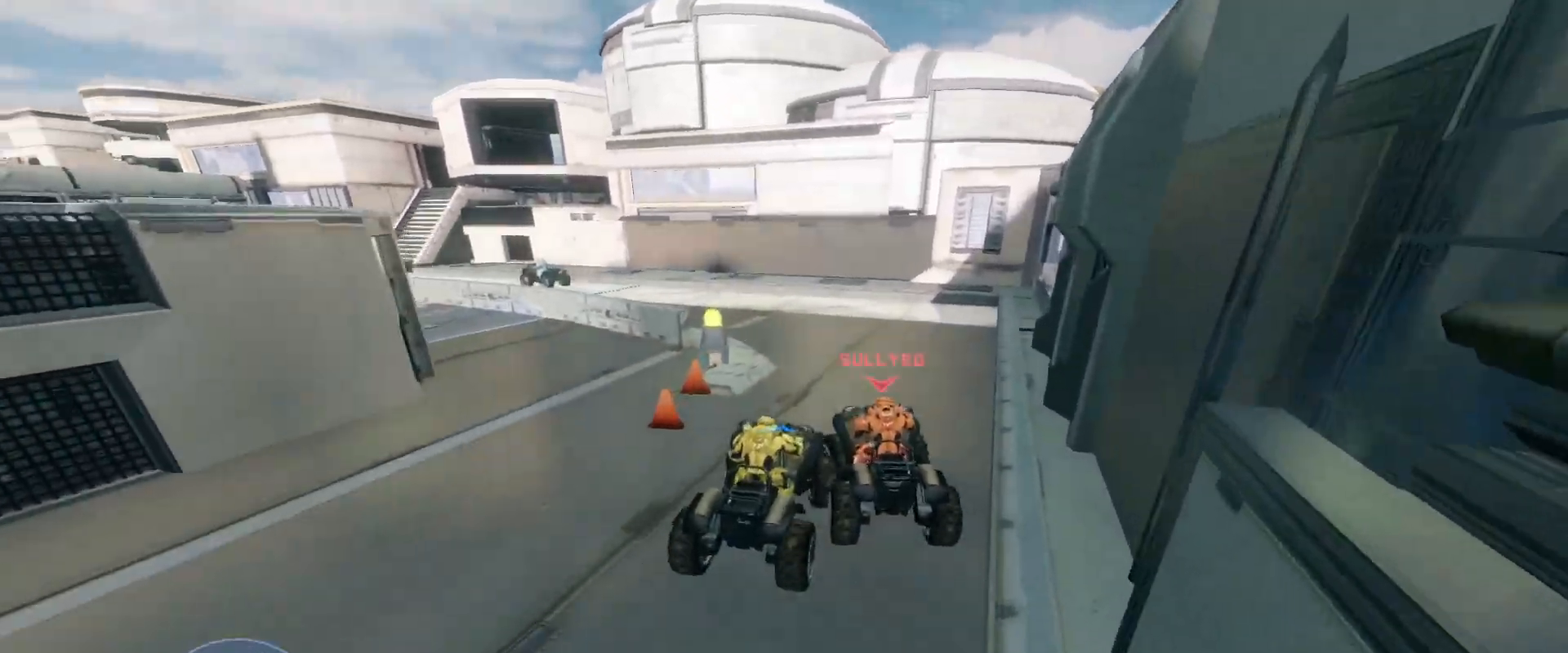
{"keys": ["w"], "mouse": [], "events": []}
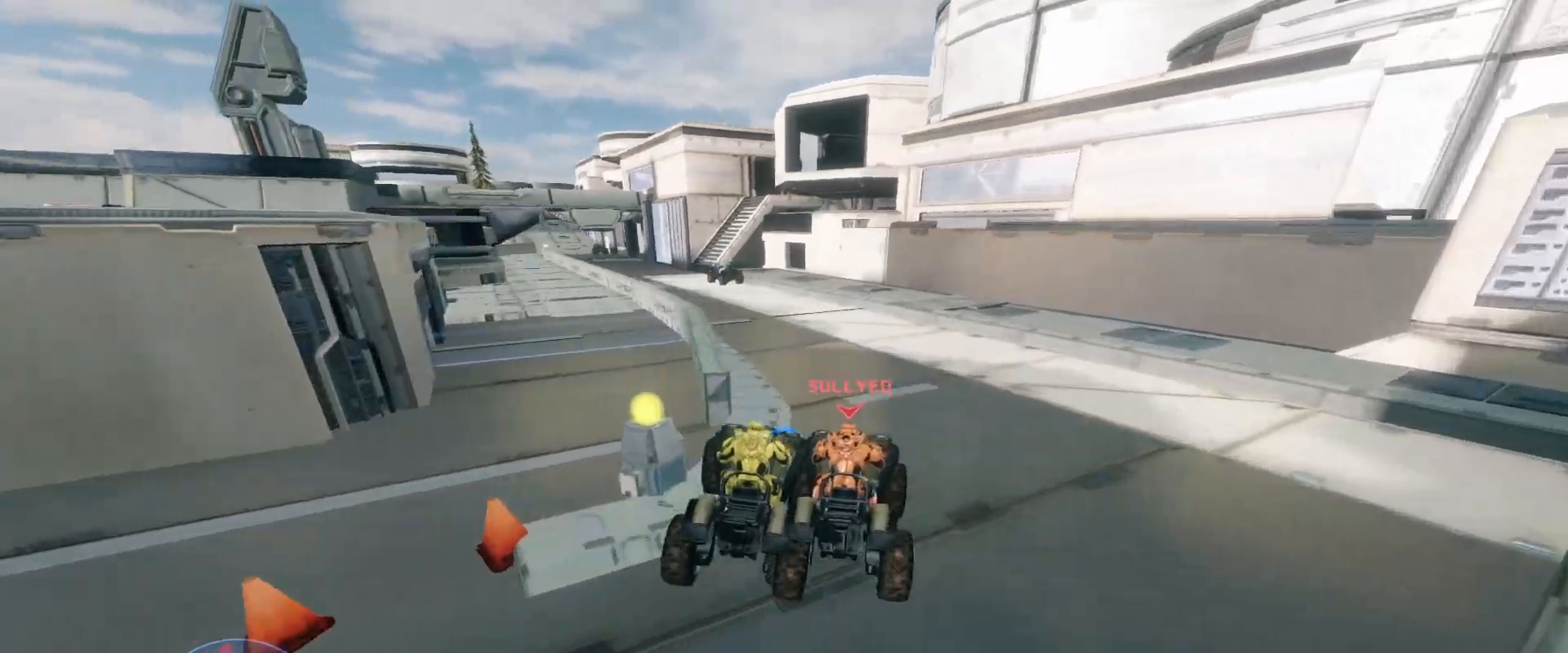
{"keys": ["w"], "mouse": [], "events": []}
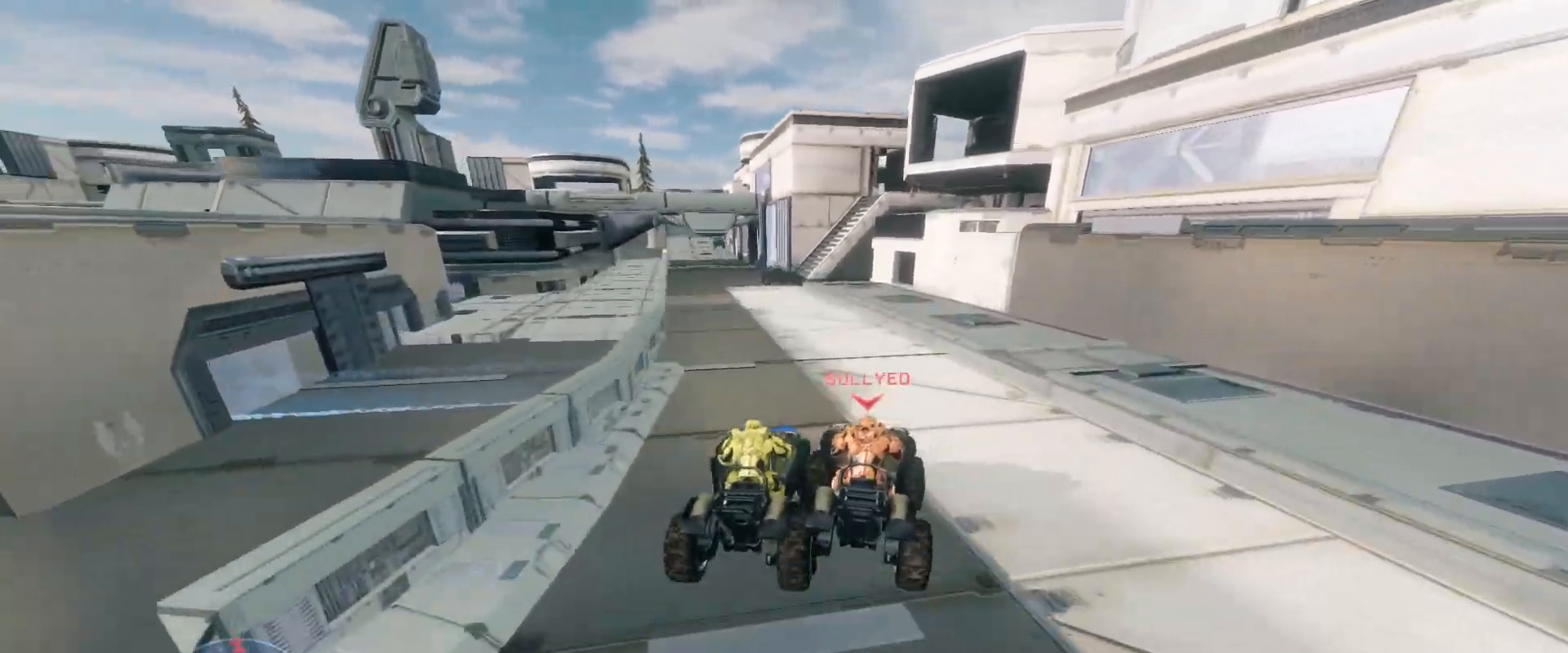
{"keys": ["w"], "mouse": [], "events": []}
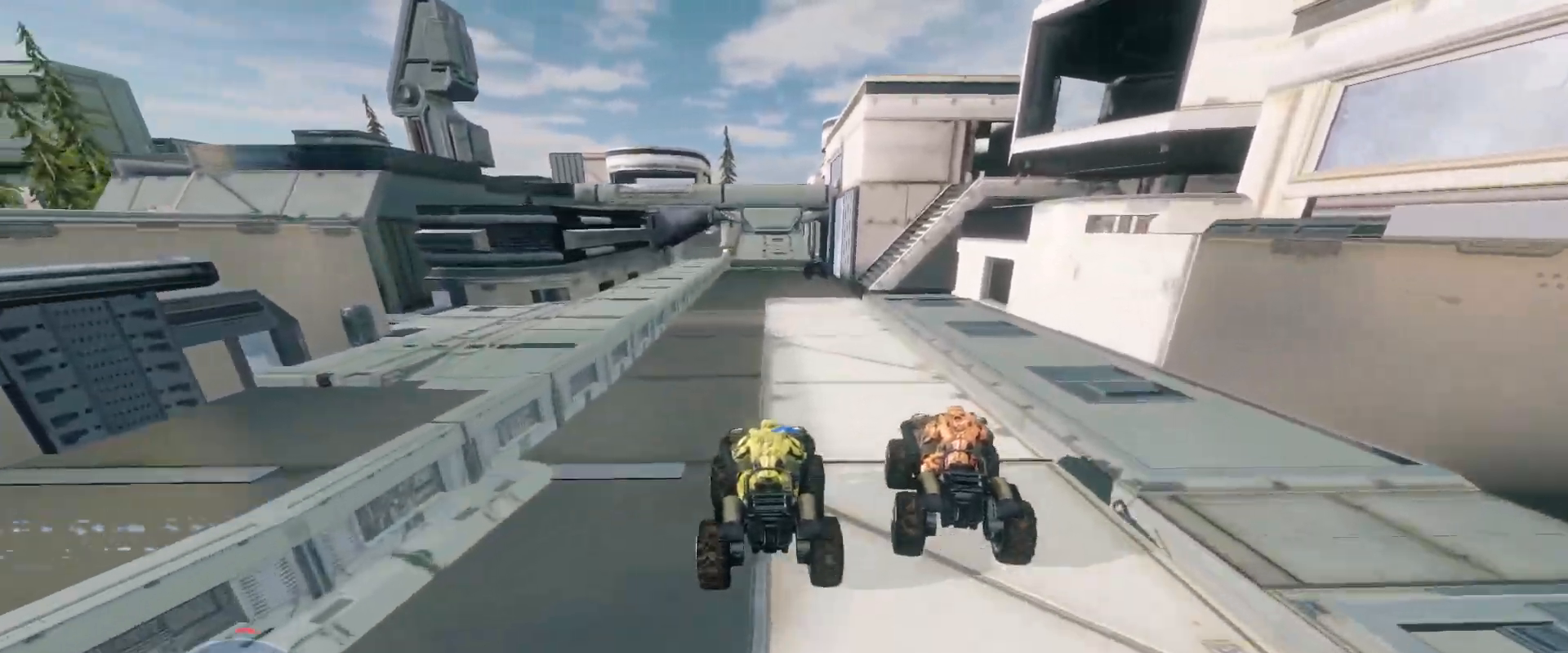
{"keys": ["w"], "mouse": [], "events": []}
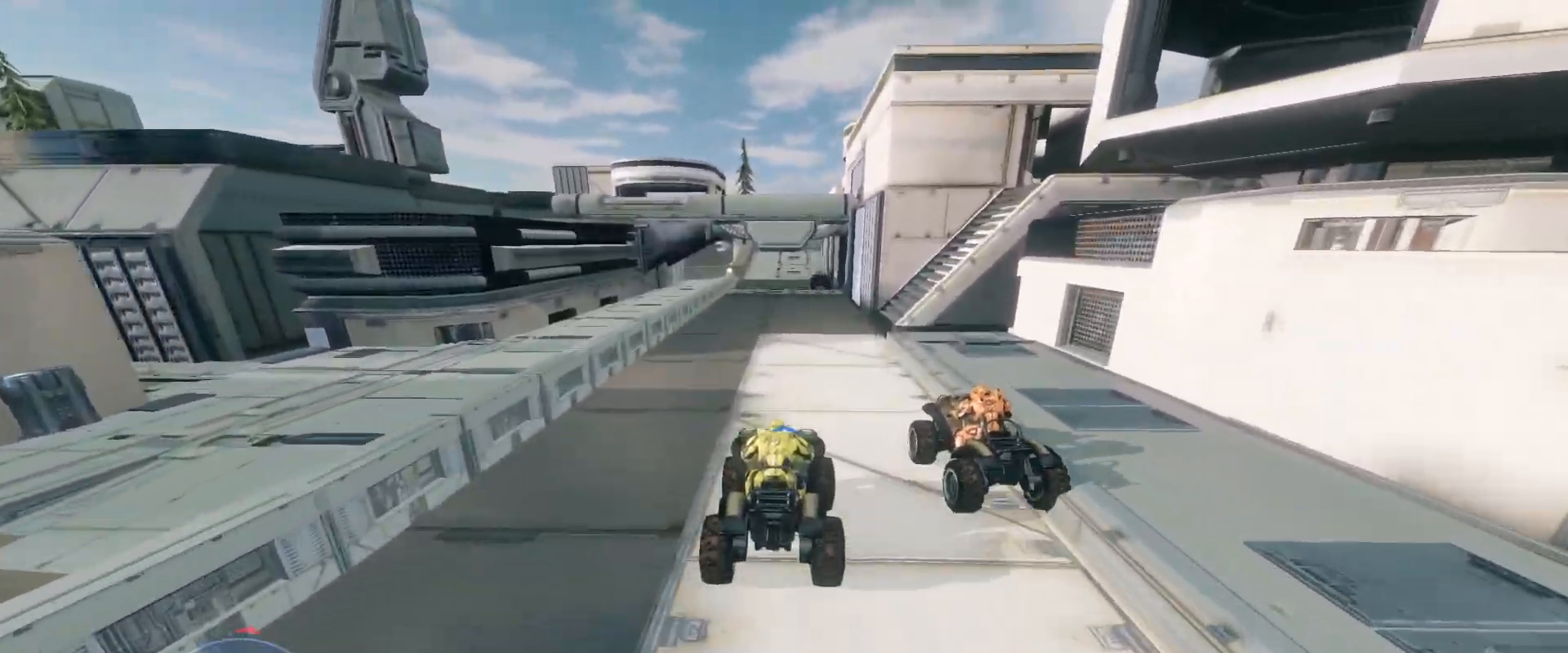
{"keys": ["w"], "mouse": [], "events": []}
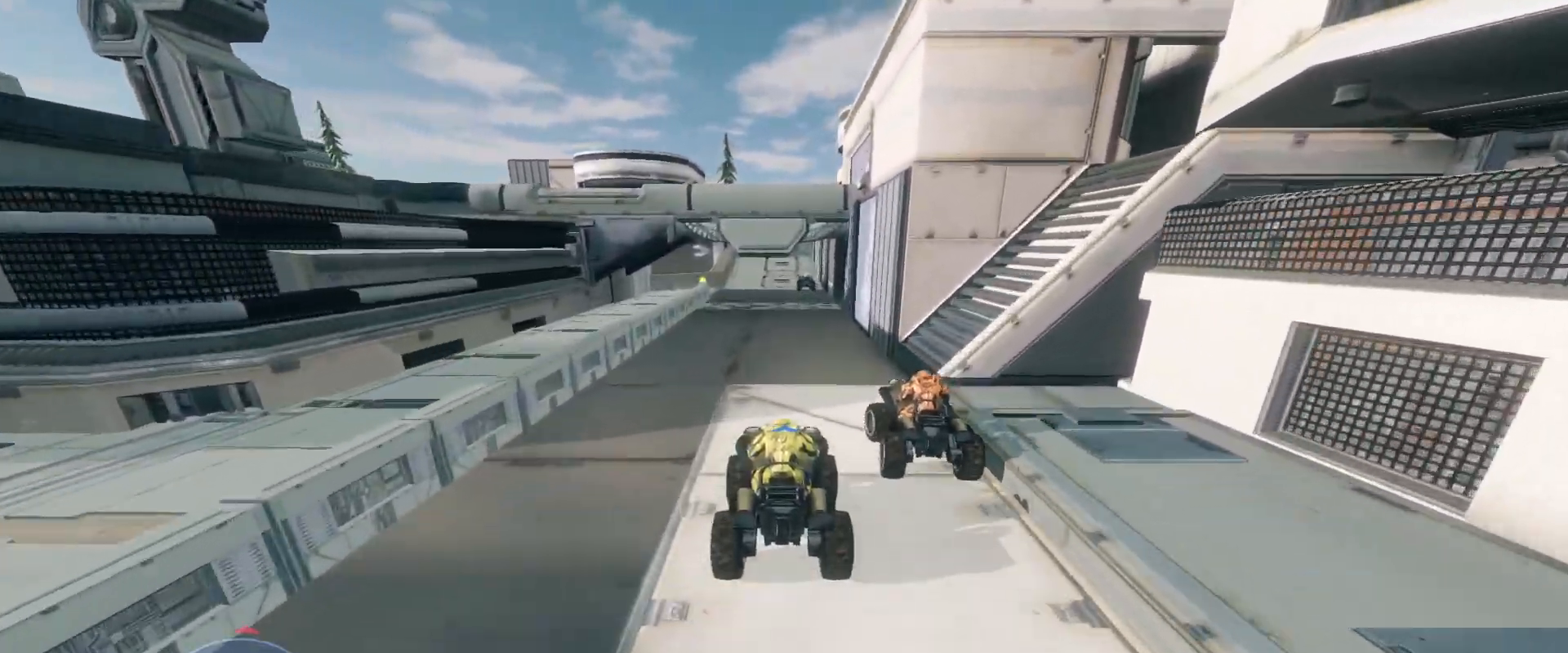
{"keys": ["w"], "mouse": [], "events": []}
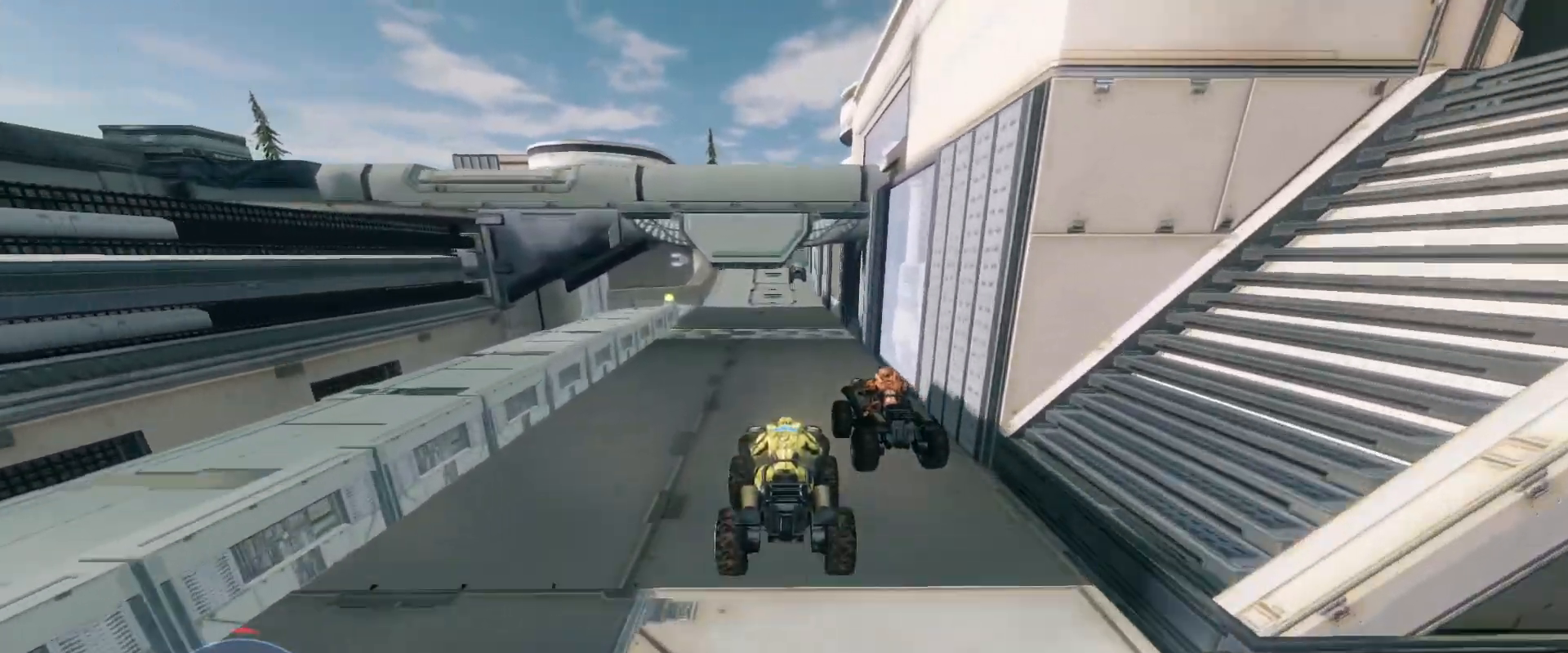
{"keys": ["w"], "mouse": [], "events": []}
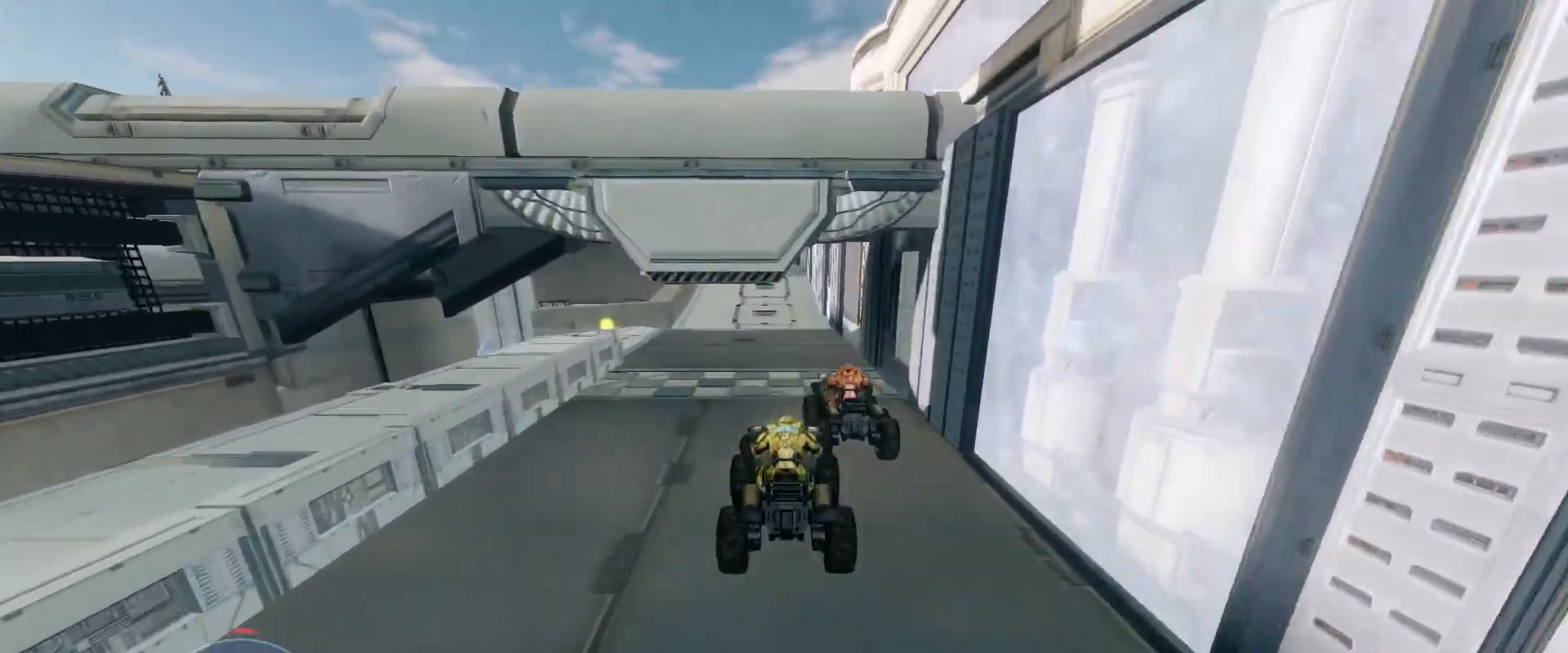
{"keys": ["w"], "mouse": [], "events": []}
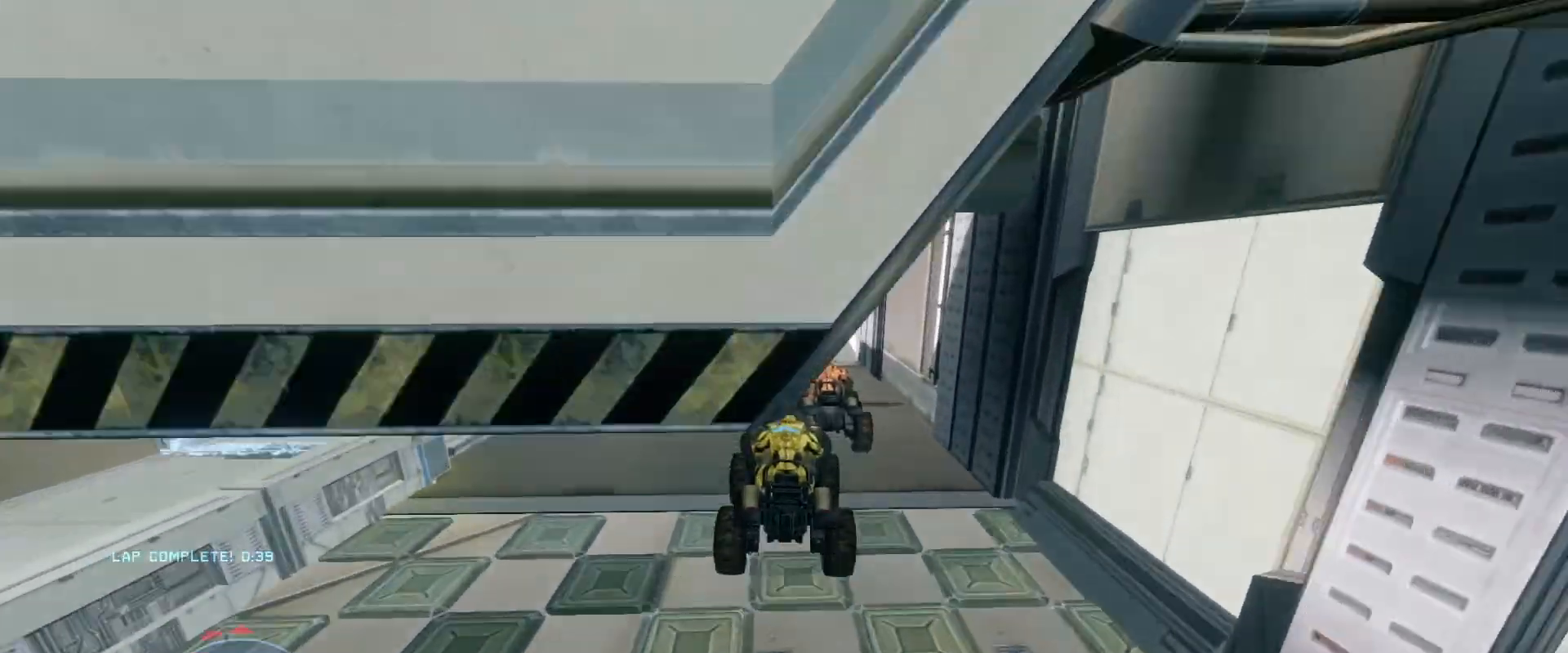
{"keys": ["w"], "mouse": [], "events": []}
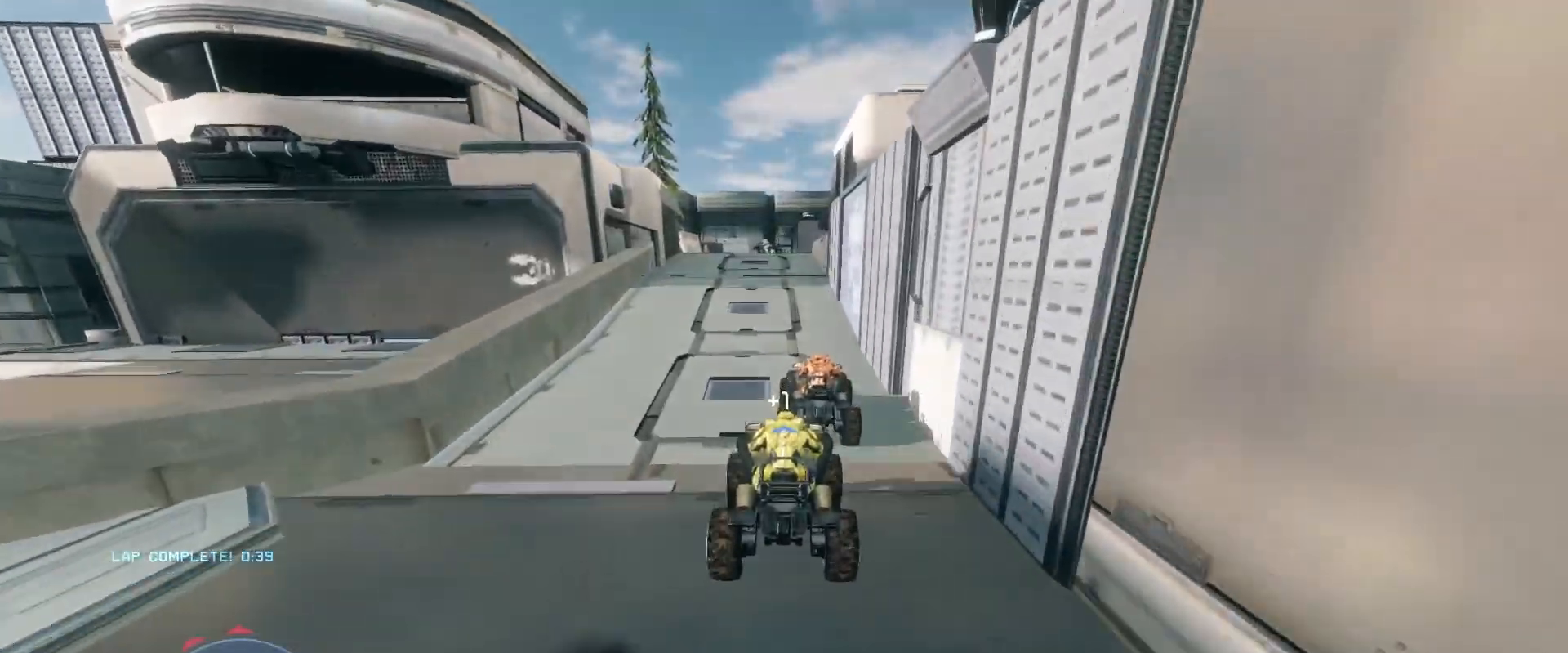
{"keys": ["w"], "mouse": [], "events": []}
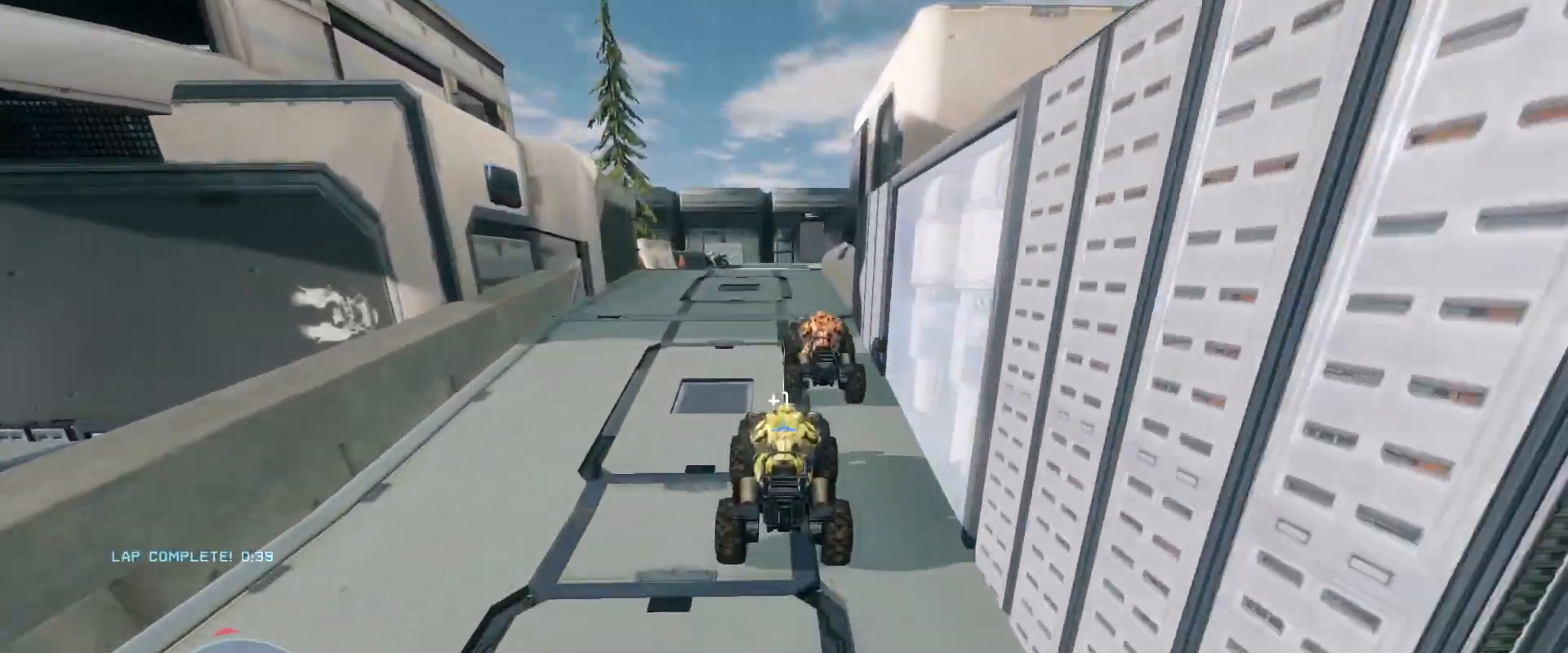
{"keys": ["w"], "mouse": [], "events": []}
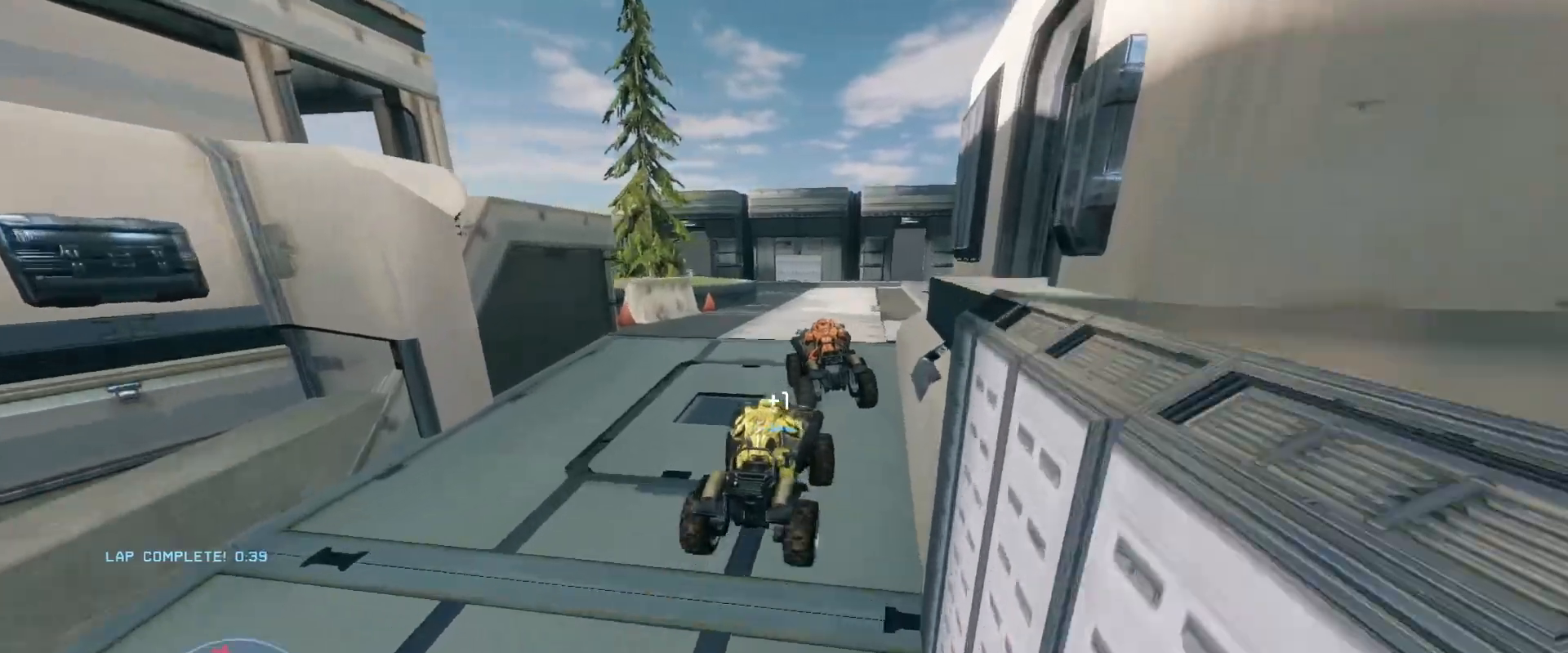
{"keys": ["w"], "mouse": [], "events": []}
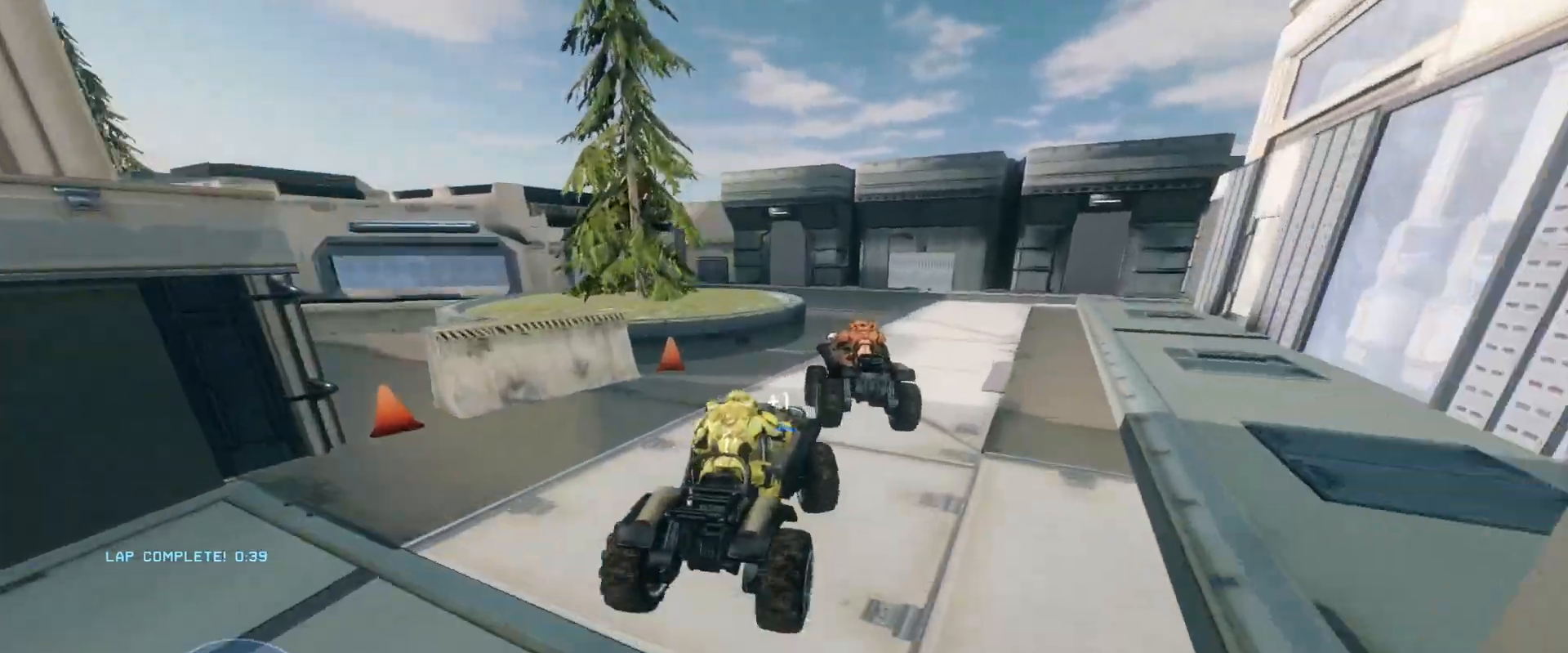
{"keys": ["w"], "mouse": [], "events": [[17, "w", "up"], [200, "w", "down"]]}
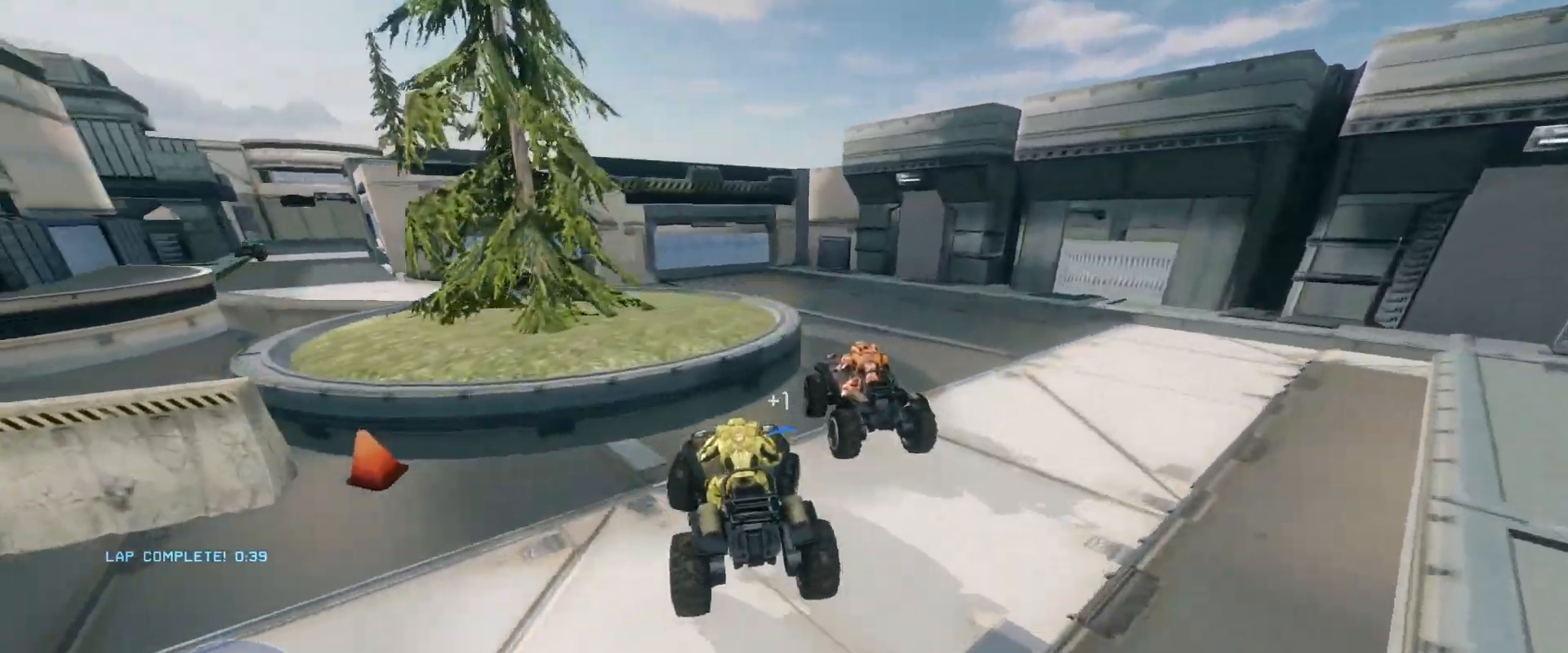
{"keys": ["w"], "mouse": [], "events": []}
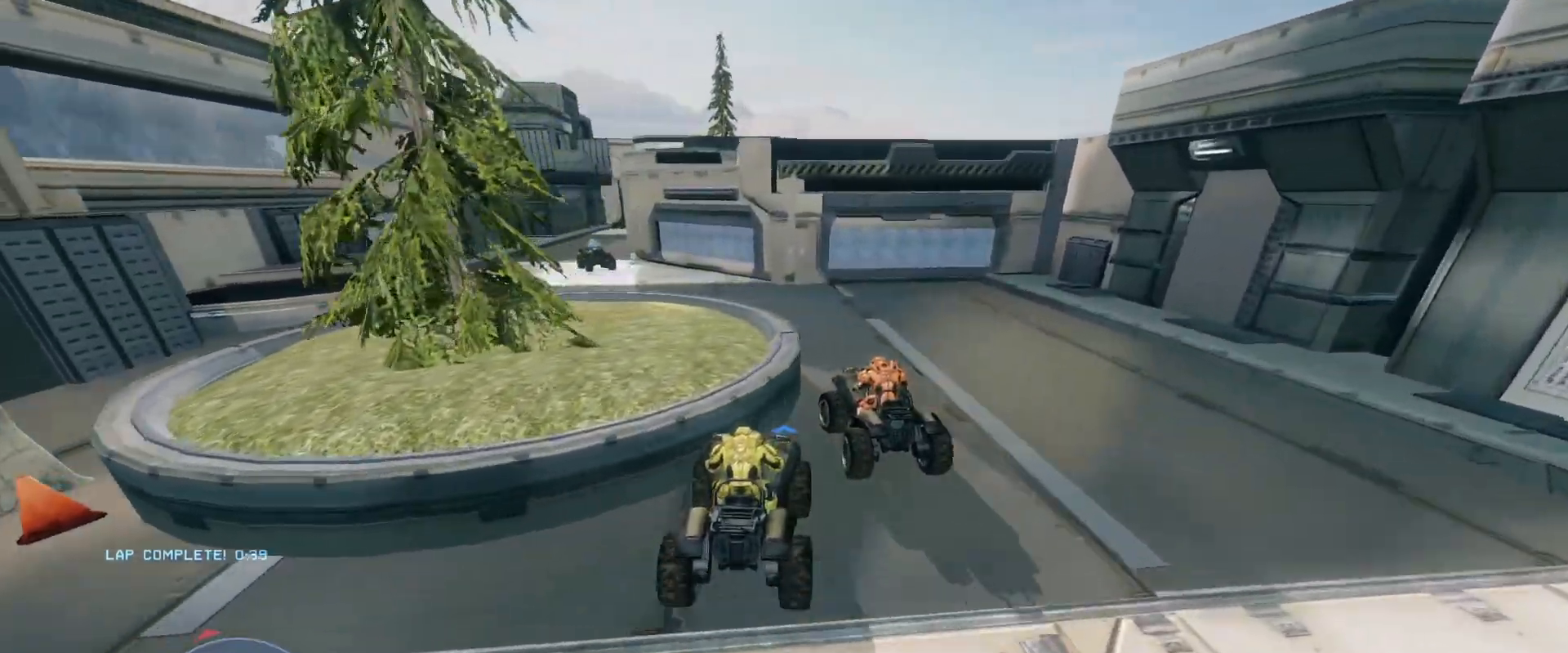
{"keys": ["w"], "mouse": [], "events": []}